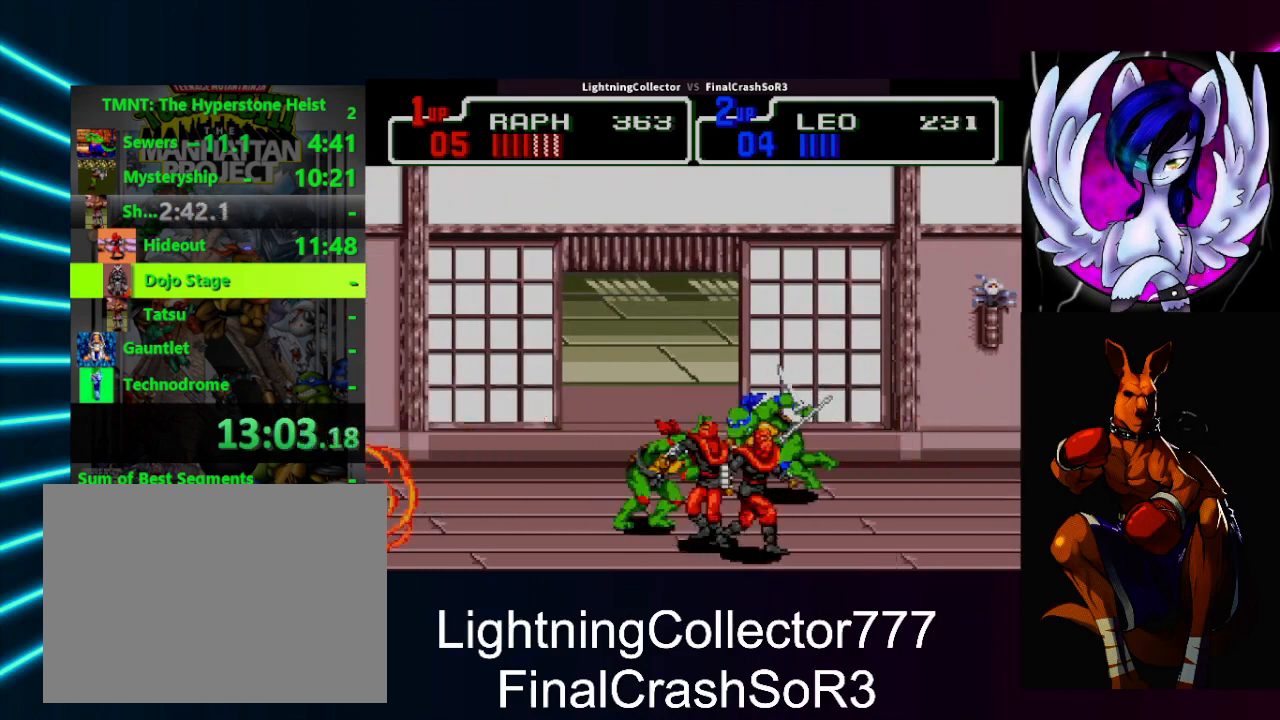
Gameplay with a controller (PlayStation layout); each line is a JSON object with the inputs held at the frame after it. "events" lists button and stick changes between this image and that frame as [ms after this image, input, new state], when the widget could be followed in between. Not read: L2 L3 R2 R3 left_stick right_stick.
{"buttons": ["DPAD_LEFT"], "events": [[33, "CIRCLE", "up"], [33, "TRIANGLE", "up"], [400, "DPAD_LEFT", "down"]]}
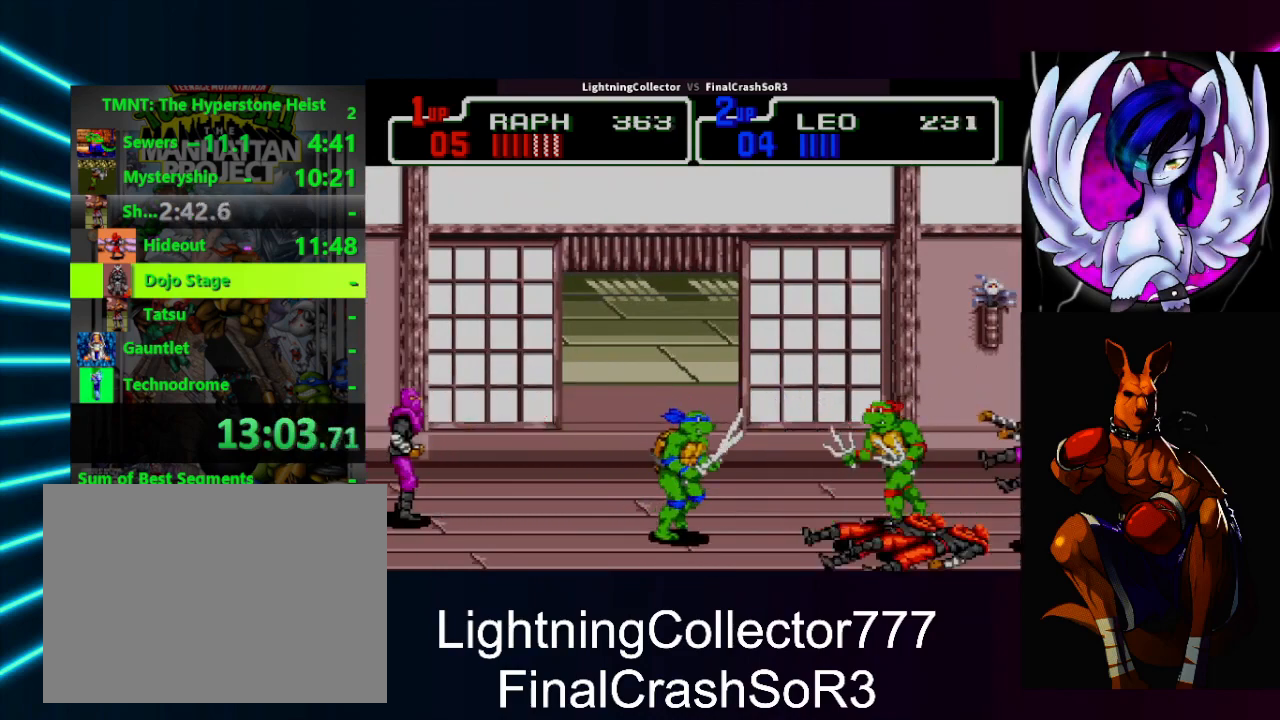
{"buttons": ["CIRCLE", "TRIANGLE", "DPAD_RIGHT"], "events": [[33, "SQUARE", "down"], [233, "SQUARE", "up"], [267, "DPAD_LEFT", "up"], [333, "DPAD_RIGHT", "down"], [367, "SQUARE", "down"], [433, "SQUARE", "up"], [500, "CIRCLE", "down"], [500, "TRIANGLE", "down"]]}
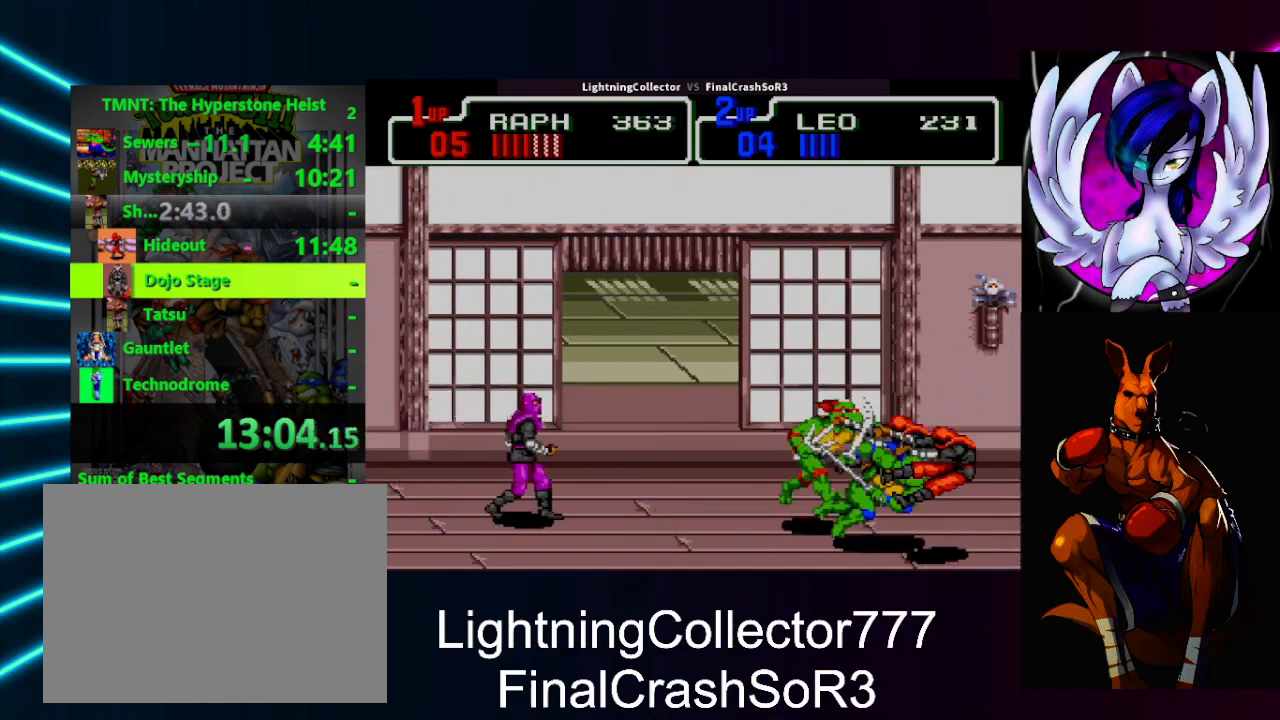
{"buttons": ["DPAD_LEFT"], "events": [[33, "R1", "down"], [100, "CIRCLE", "up"], [100, "DPAD_RIGHT", "up"], [100, "R1", "up"], [100, "TRIANGLE", "up"], [467, "DPAD_LEFT", "down"]]}
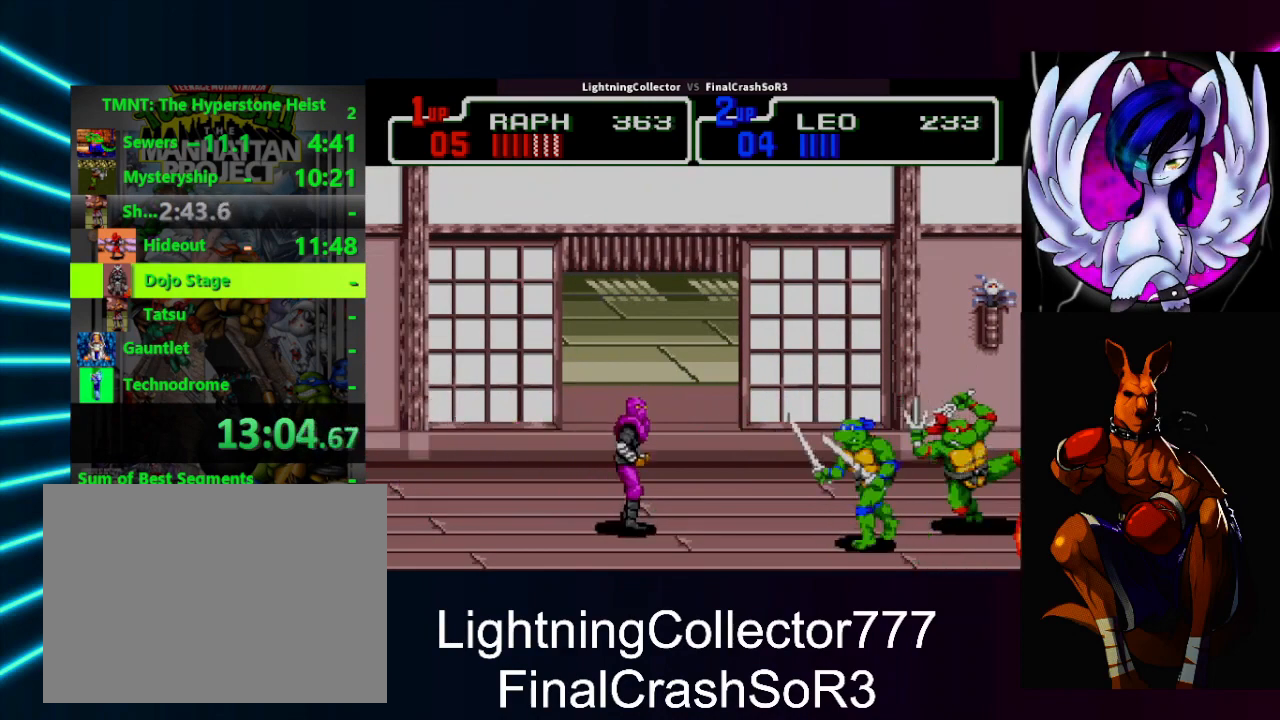
{"buttons": ["DPAD_LEFT"], "events": [[67, "SQUARE", "down"], [267, "TRIANGLE", "down"], [333, "SQUARE", "up"], [367, "R1", "down"], [400, "R1", "up"], [500, "TRIANGLE", "up"]]}
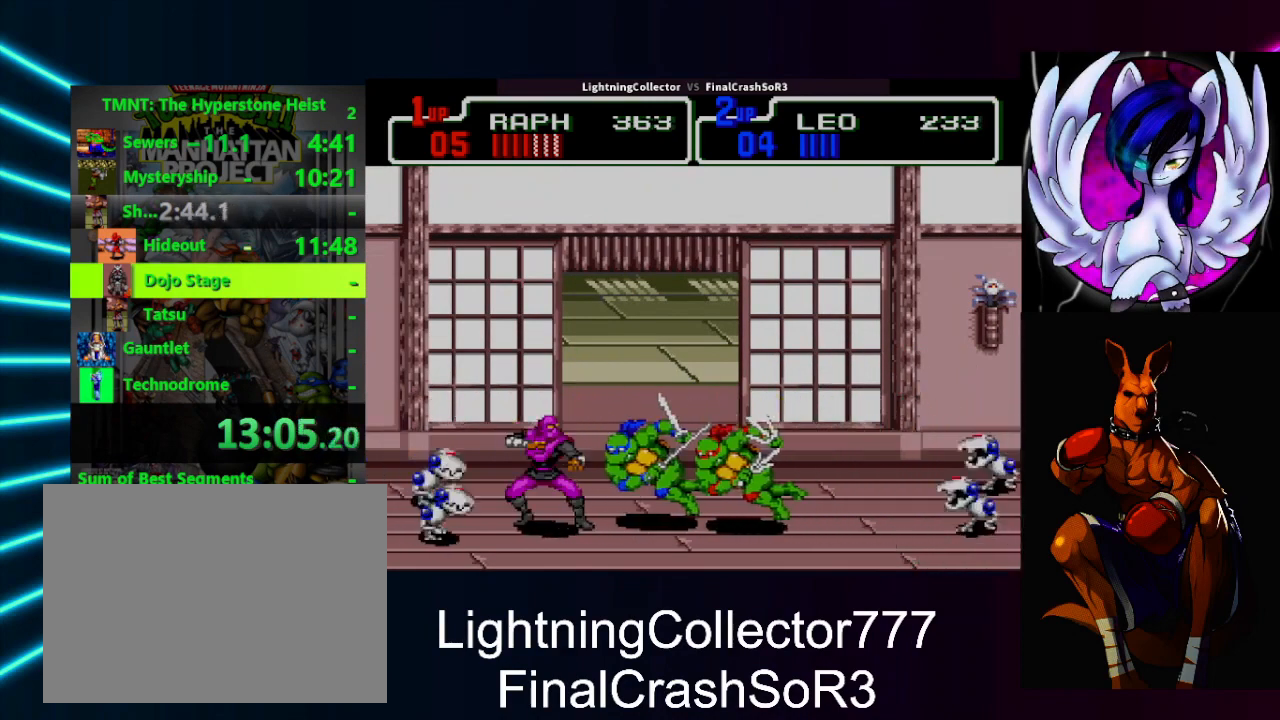
{"buttons": [], "events": [[233, "TRIANGLE", "down"], [433, "TRIANGLE", "up"], [500, "DPAD_LEFT", "up"]]}
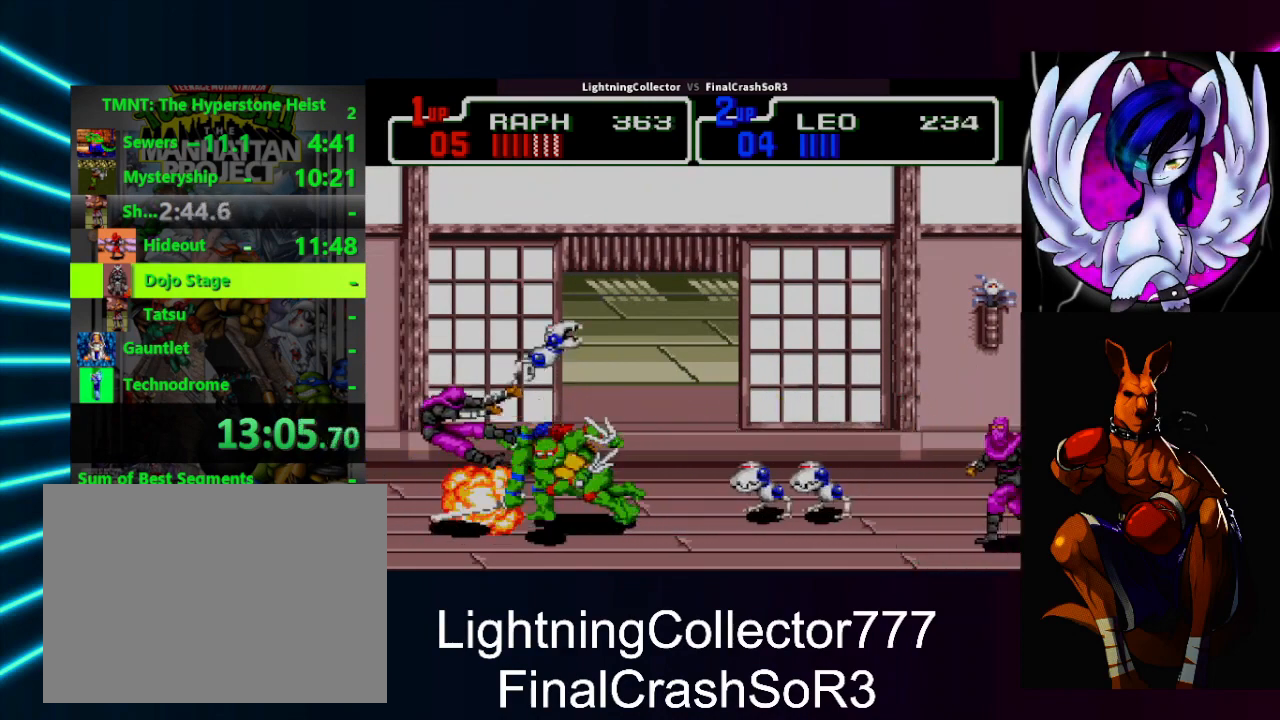
{"buttons": ["DPAD_RIGHT"], "events": [[200, "TRIANGLE", "down"], [333, "TRIANGLE", "up"], [400, "DPAD_RIGHT", "down"]]}
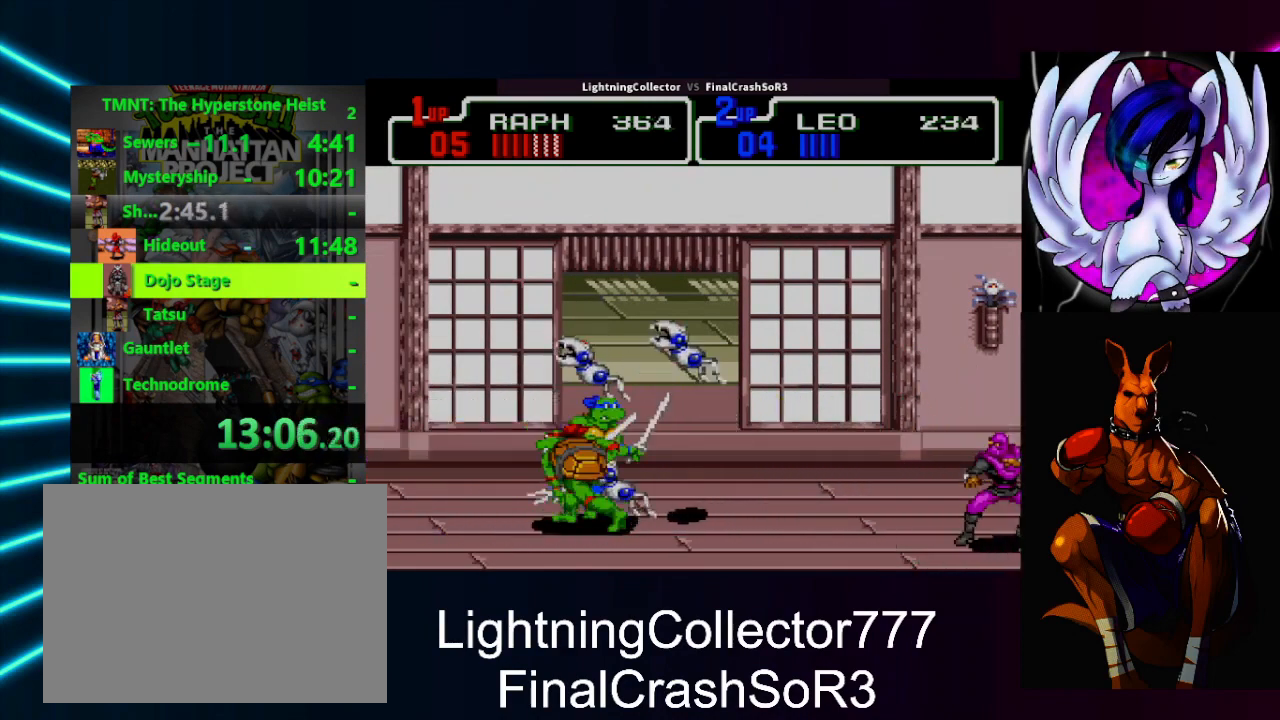
{"buttons": ["DPAD_RIGHT"], "events": [[33, "SQUARE", "down"], [167, "SQUARE", "up"], [367, "CIRCLE", "down"], [367, "TRIANGLE", "down"], [400, "CROSS", "down"], [467, "CIRCLE", "up"], [467, "CROSS", "up"], [467, "TRIANGLE", "up"]]}
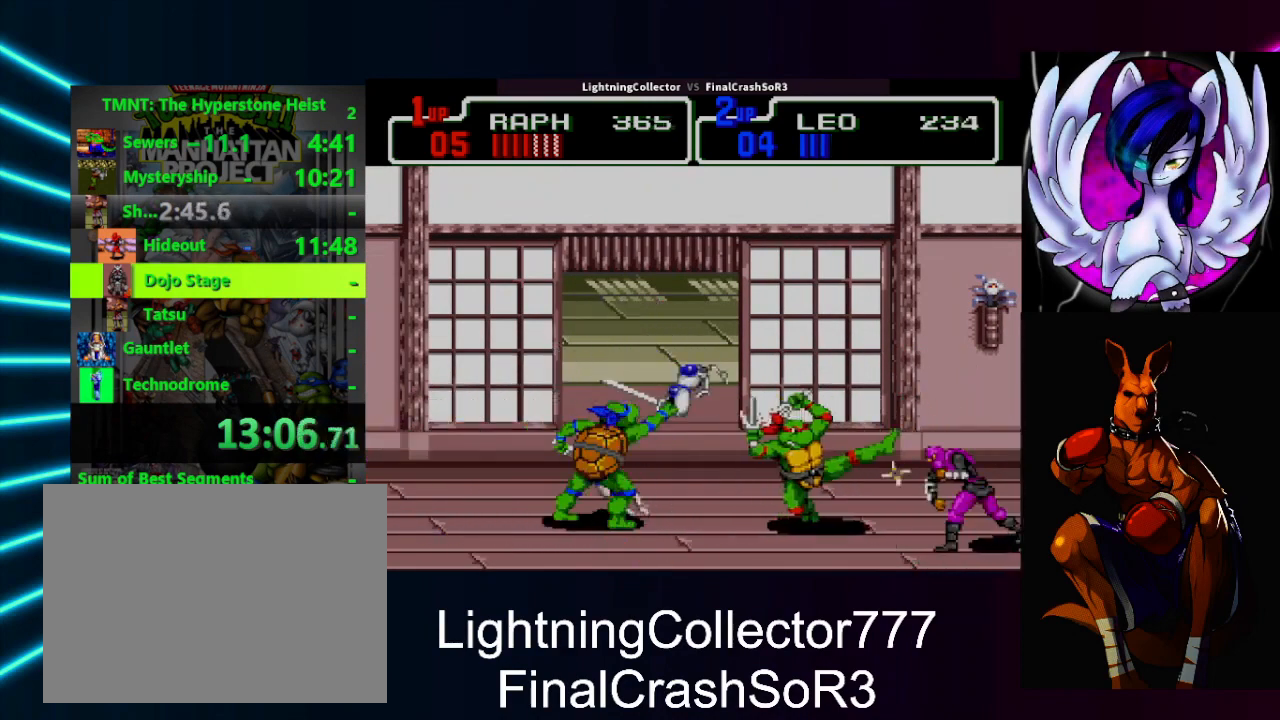
{"buttons": [], "events": [[200, "CIRCLE", "down"], [200, "TRIANGLE", "down"], [267, "CROSS", "down"], [267, "R1", "down"], [300, "R1", "up"], [367, "CIRCLE", "up"], [367, "CROSS", "up"], [367, "TRIANGLE", "up"], [400, "DPAD_RIGHT", "up"]]}
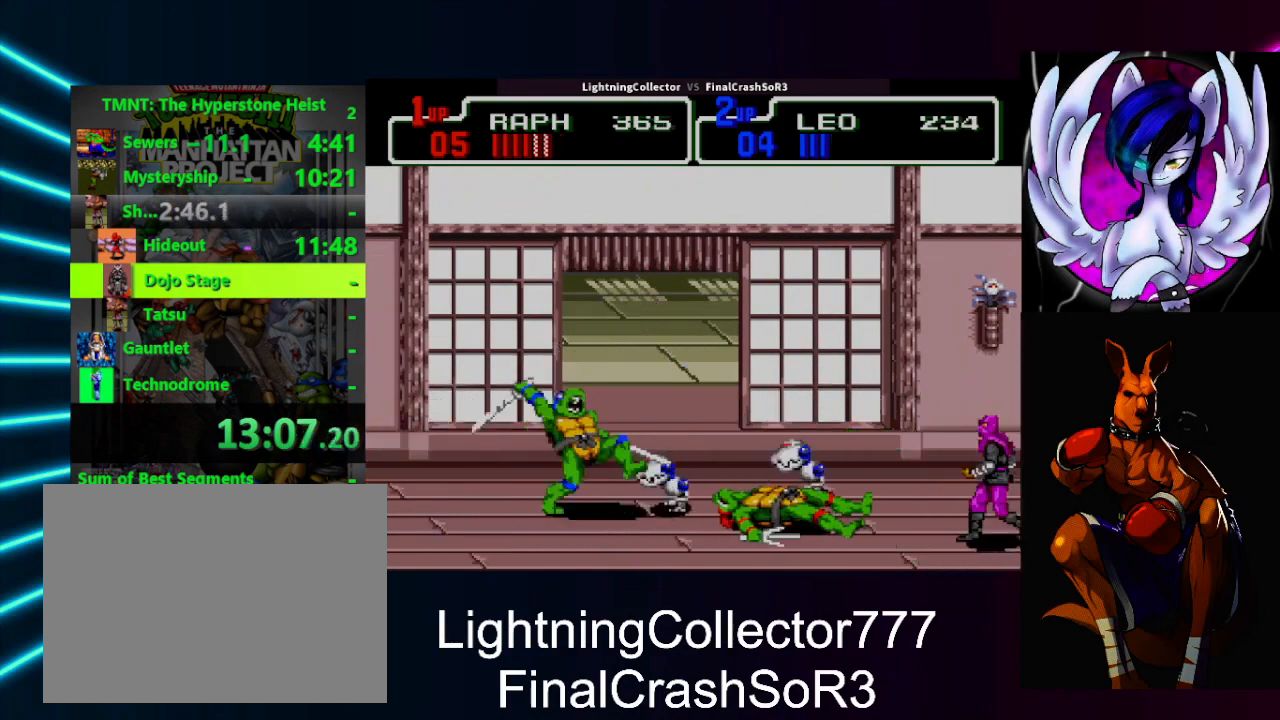
{"buttons": ["SQUARE", "DPAD_RIGHT"], "events": [[100, "DPAD_RIGHT", "down"], [133, "SQUARE", "down"], [233, "SQUARE", "up"], [233, "TRIANGLE", "down"], [400, "TRIANGLE", "up"], [500, "SQUARE", "down"]]}
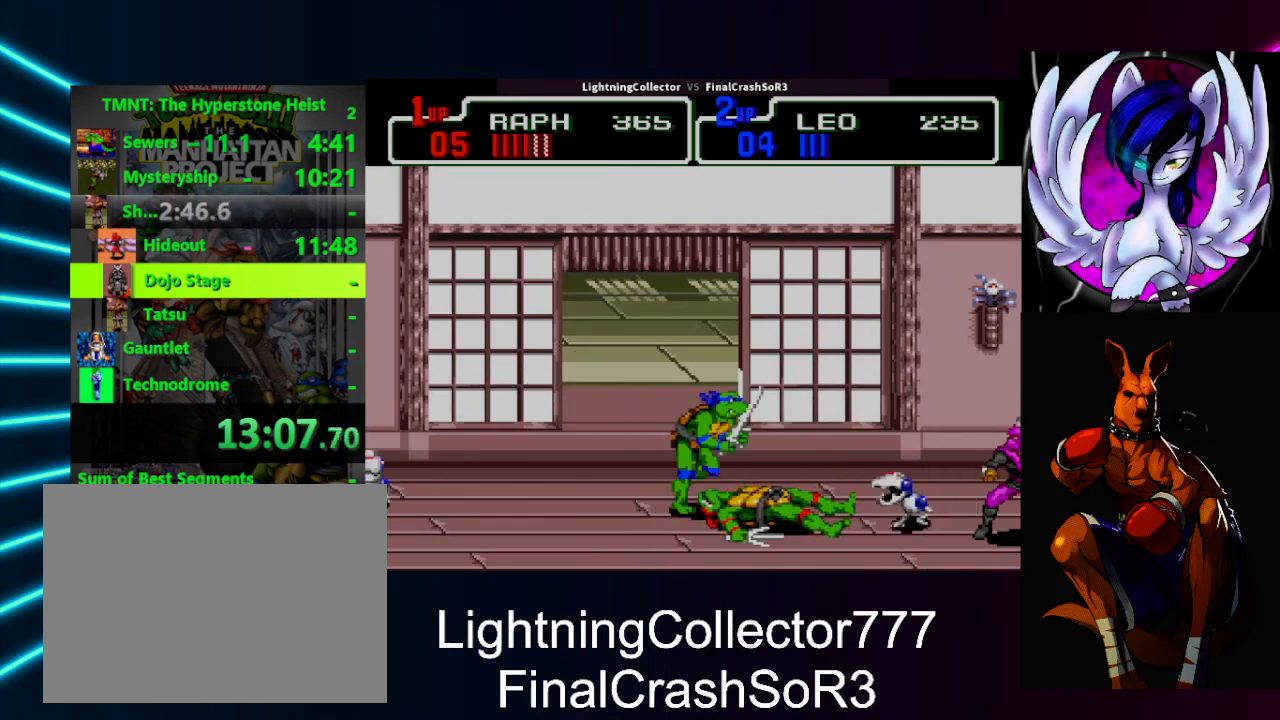
{"buttons": ["DPAD_RIGHT"], "events": [[67, "SQUARE", "up"], [67, "TRIANGLE", "down"], [233, "TRIANGLE", "up"]]}
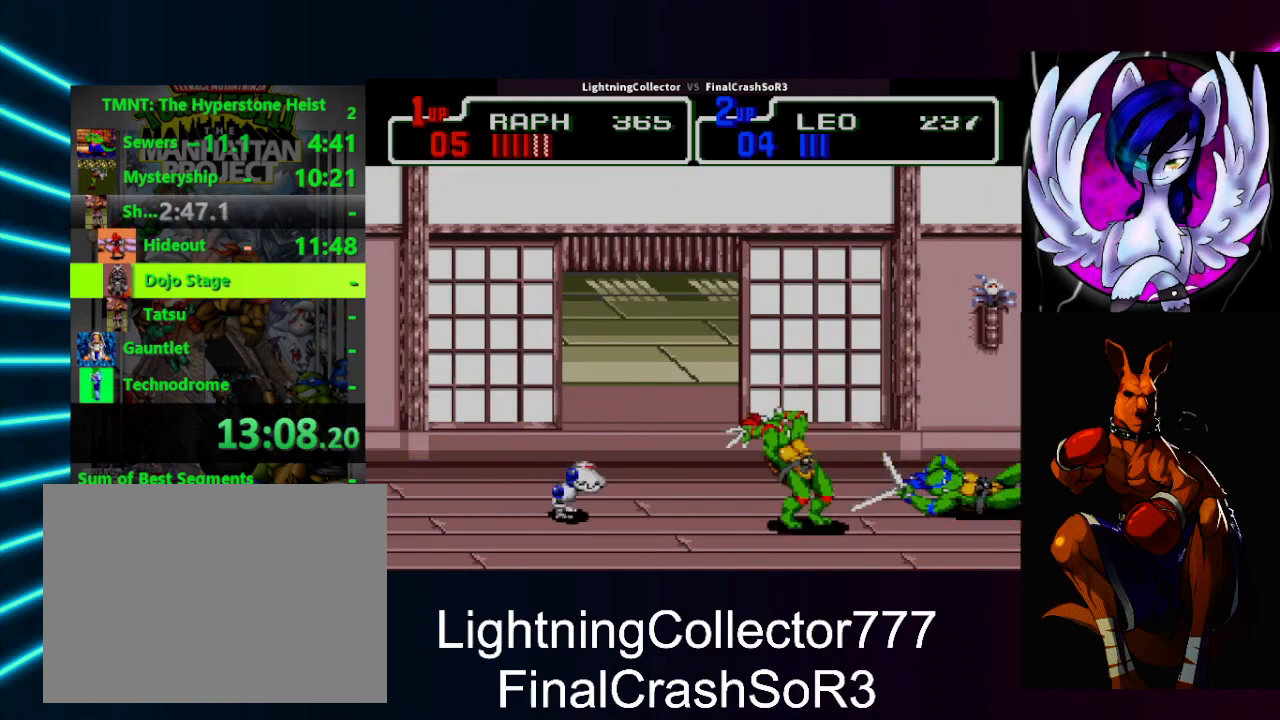
{"buttons": ["DPAD_LEFT"], "events": [[133, "SQUARE", "down"], [200, "SQUARE", "up"], [200, "TRIANGLE", "down"], [333, "DPAD_RIGHT", "up"], [367, "TRIANGLE", "up"], [467, "DPAD_LEFT", "down"]]}
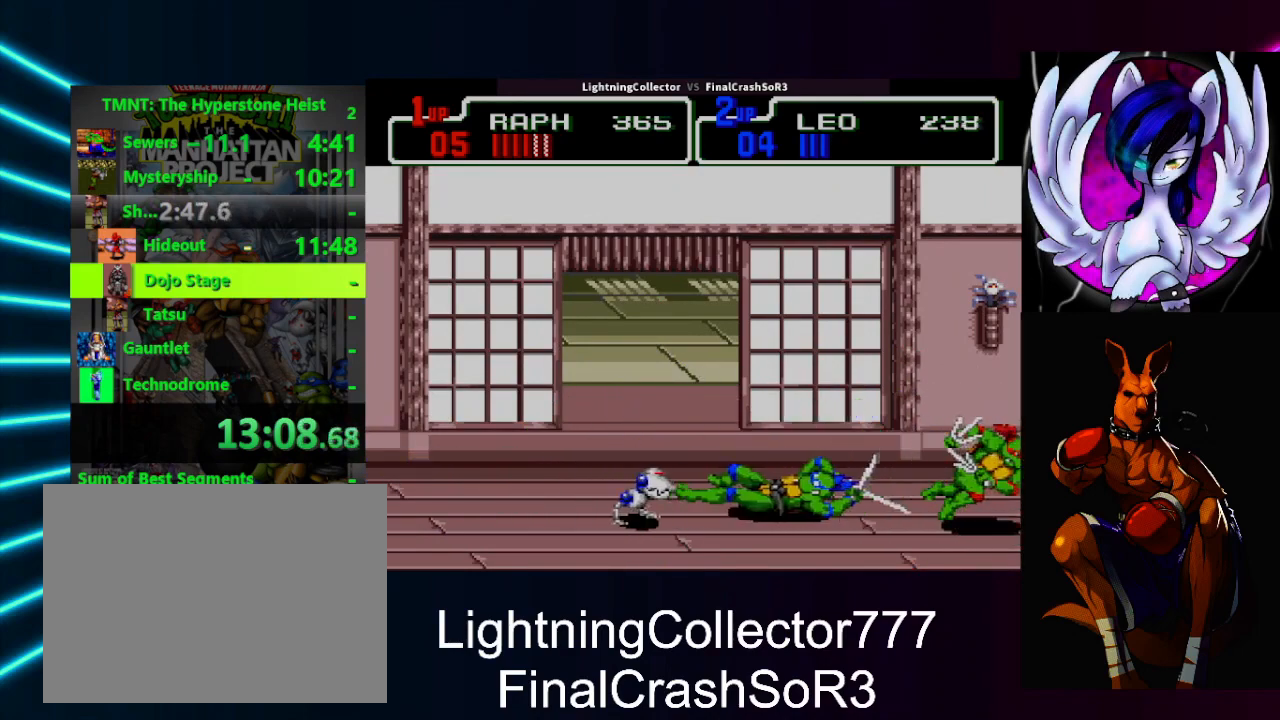
{"buttons": [], "events": [[67, "SQUARE", "down"], [167, "SQUARE", "up"], [233, "CIRCLE", "down"], [233, "TRIANGLE", "down"], [333, "CIRCLE", "up"], [333, "TRIANGLE", "up"], [367, "DPAD_LEFT", "up"]]}
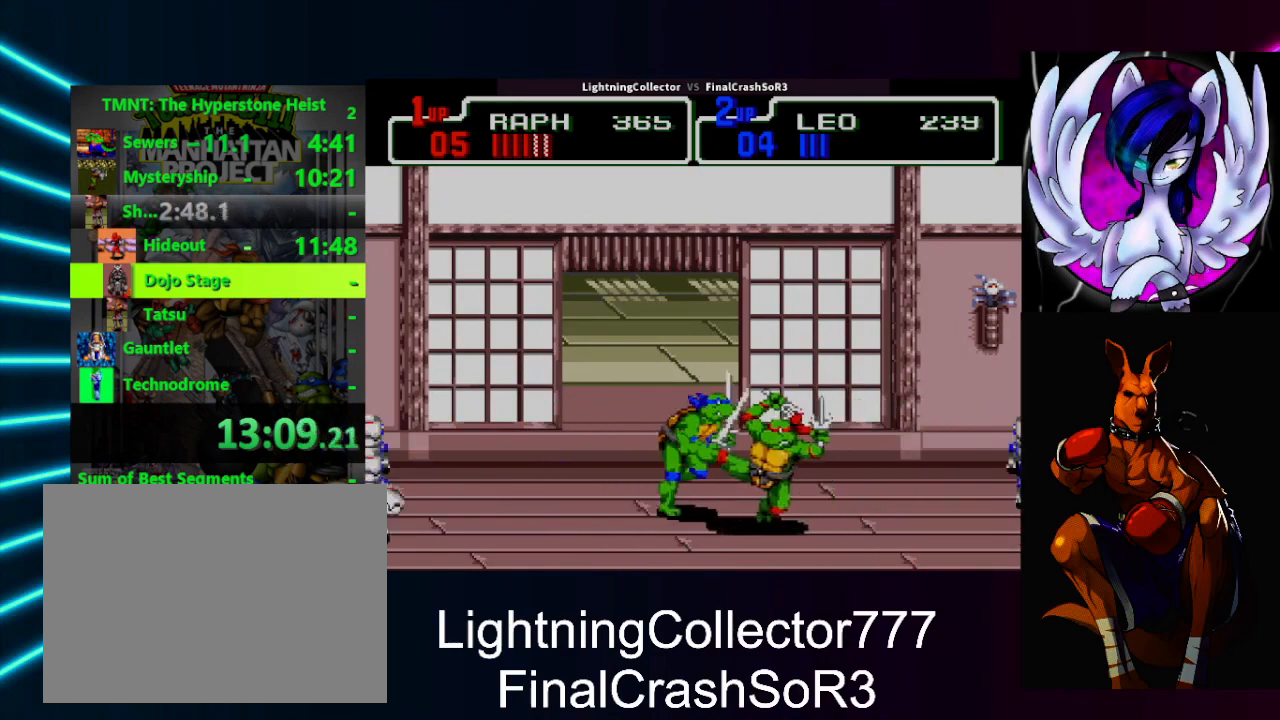
{"buttons": ["TRIANGLE", "DPAD_LEFT"], "events": [[100, "DPAD_LEFT", "down"], [300, "SQUARE", "down"], [367, "SQUARE", "up"], [367, "TRIANGLE", "down"]]}
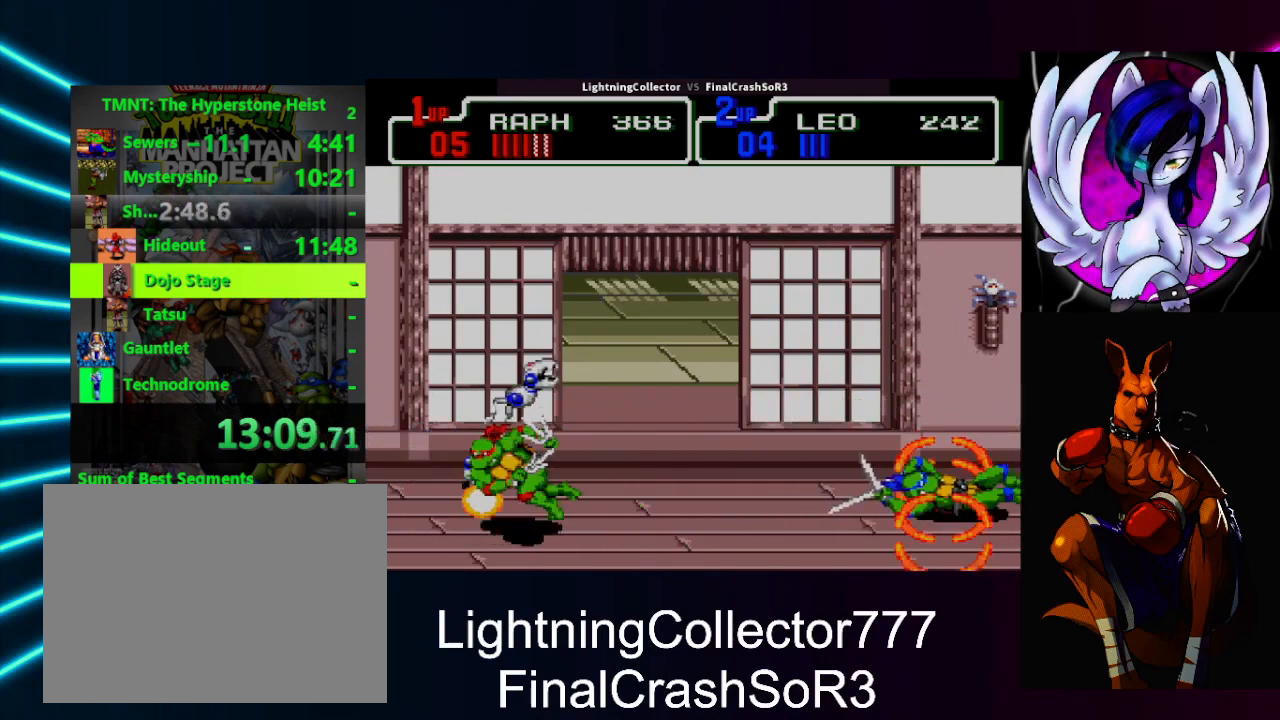
{"buttons": ["TRIANGLE", "R1", "DPAD_RIGHT"], "events": [[67, "DPAD_LEFT", "up"], [67, "TRIANGLE", "up"], [267, "DPAD_RIGHT", "down"], [333, "SQUARE", "down"], [467, "TRIANGLE", "down"], [500, "R1", "down"], [500, "SQUARE", "up"]]}
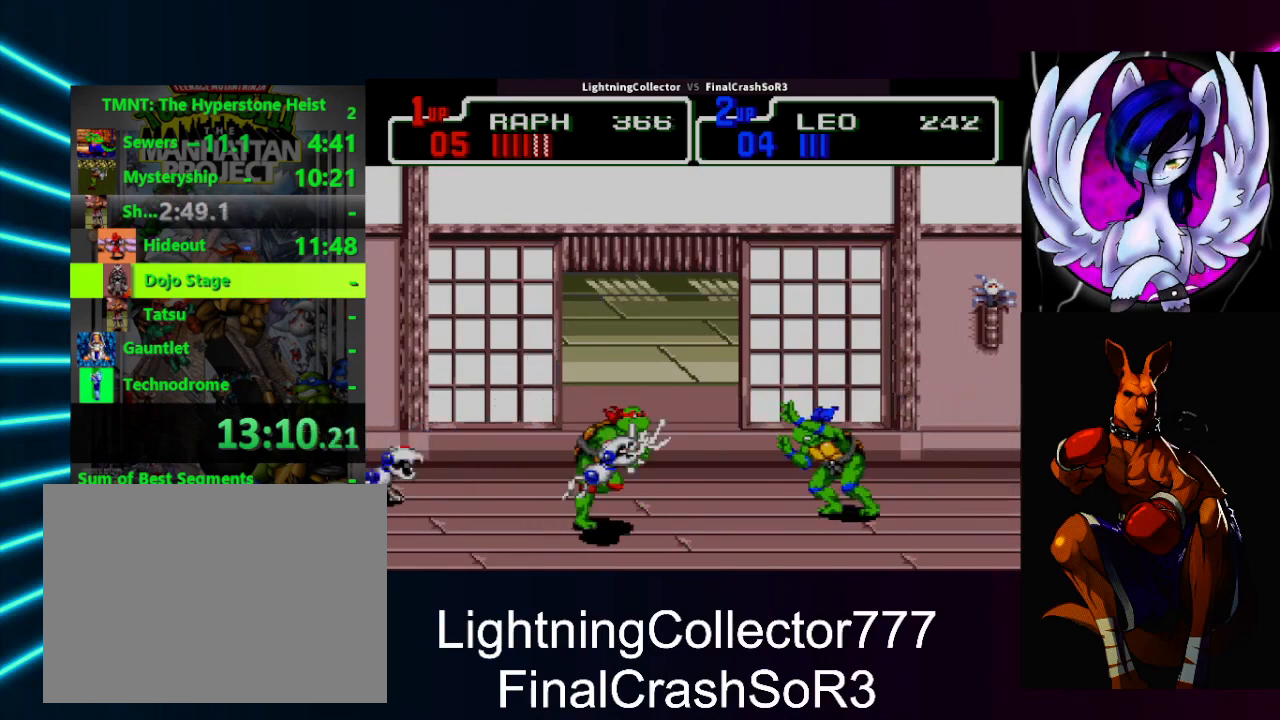
{"buttons": ["SQUARE", "DPAD_LEFT"], "events": [[167, "DPAD_RIGHT", "up"], [167, "R1", "up"], [167, "TRIANGLE", "up"], [300, "DPAD_LEFT", "down"], [467, "SQUARE", "down"]]}
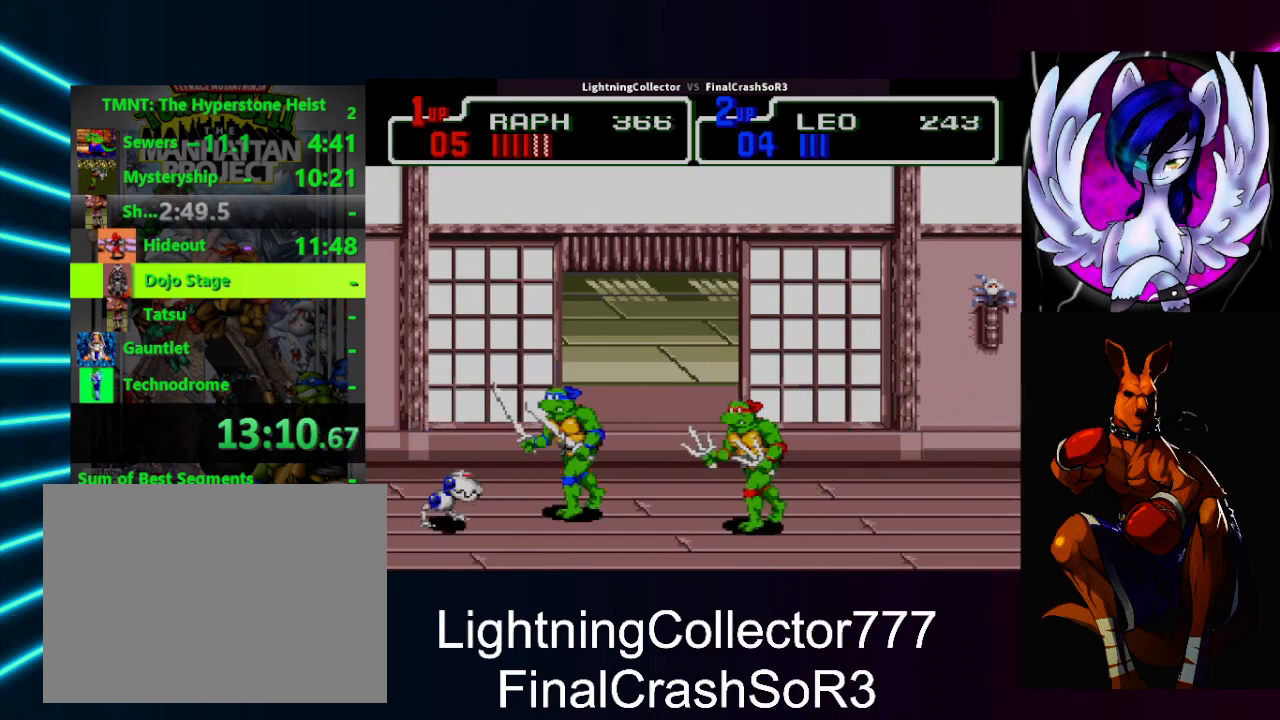
{"buttons": ["DPAD_RIGHT"], "events": [[33, "SQUARE", "up"], [33, "TRIANGLE", "down"], [67, "R1", "down"], [200, "R1", "up"], [267, "TRIANGLE", "up"], [300, "DPAD_LEFT", "up"], [367, "DPAD_RIGHT", "down"]]}
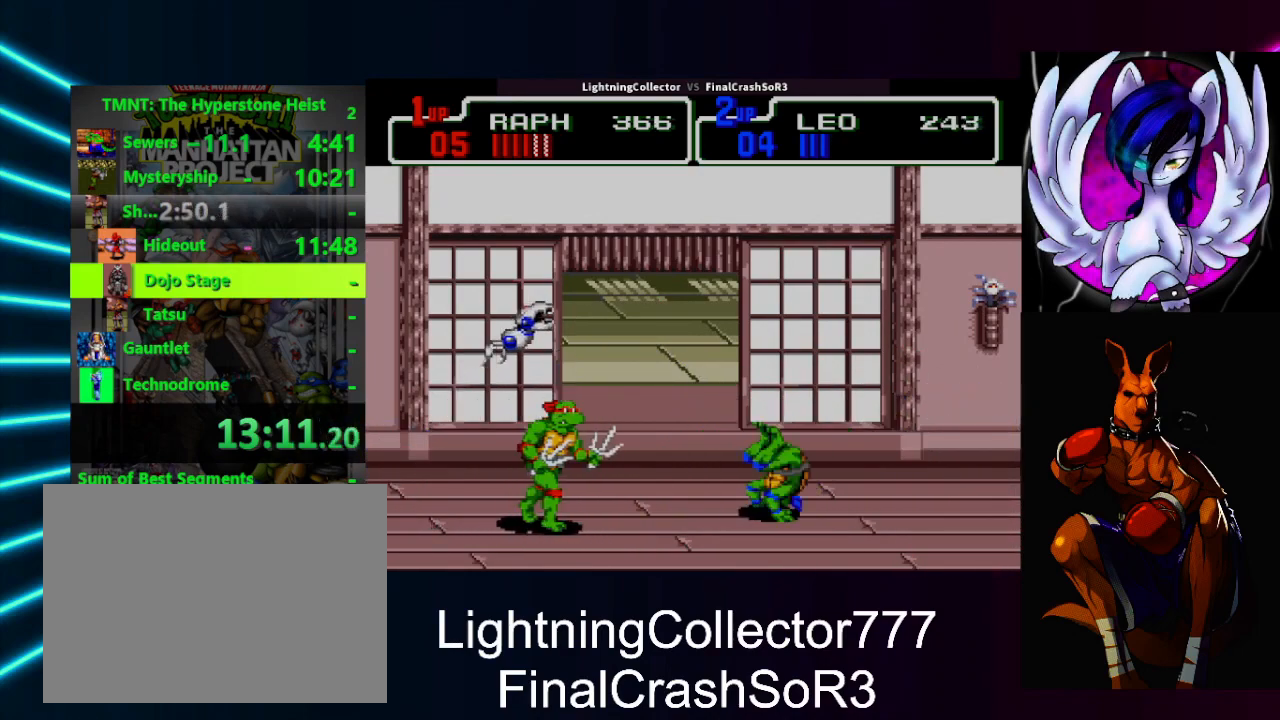
{"buttons": ["SQUARE", "DPAD_LEFT"], "events": [[33, "SQUARE", "down"], [100, "TRIANGLE", "down"], [133, "SQUARE", "up"], [167, "R1", "down"], [200, "R1", "up"], [300, "TRIANGLE", "up"], [367, "DPAD_RIGHT", "up"], [400, "DPAD_LEFT", "down"], [500, "SQUARE", "down"]]}
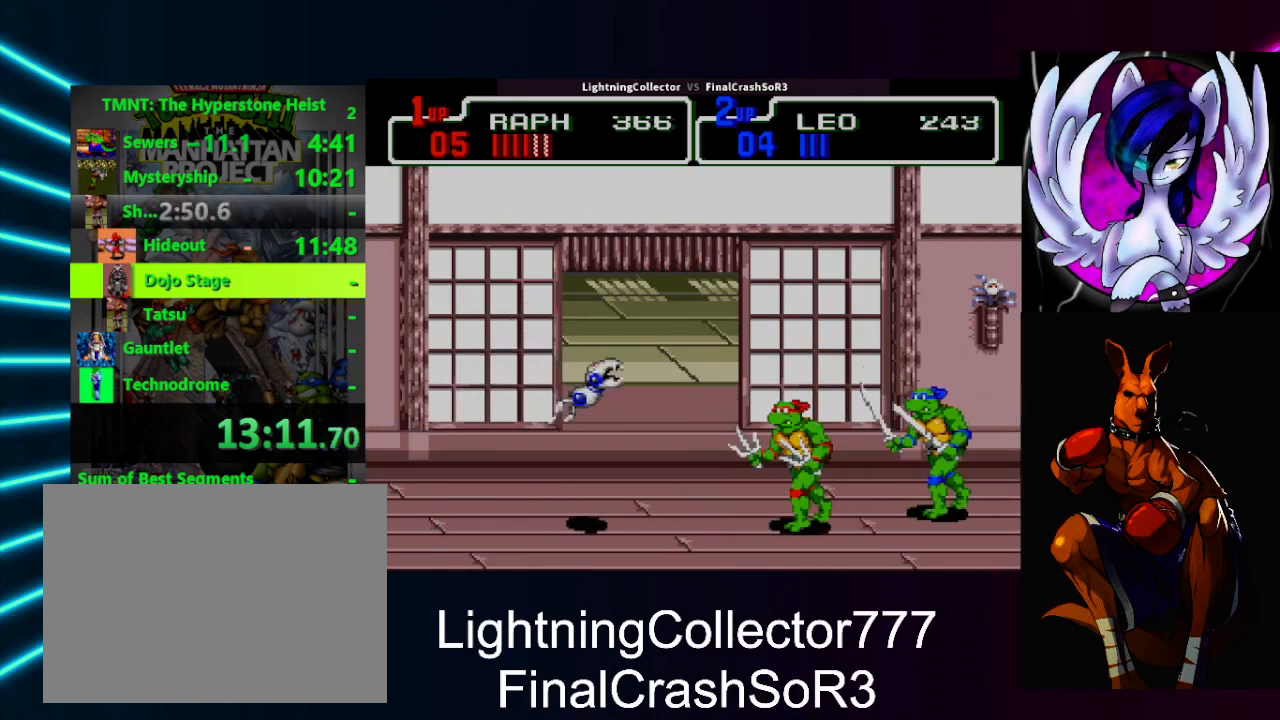
{"buttons": ["DPAD_RIGHT"], "events": [[67, "SQUARE", "up"], [67, "TRIANGLE", "down"], [300, "TRIANGLE", "up"], [400, "DPAD_LEFT", "up"], [467, "DPAD_RIGHT", "down"]]}
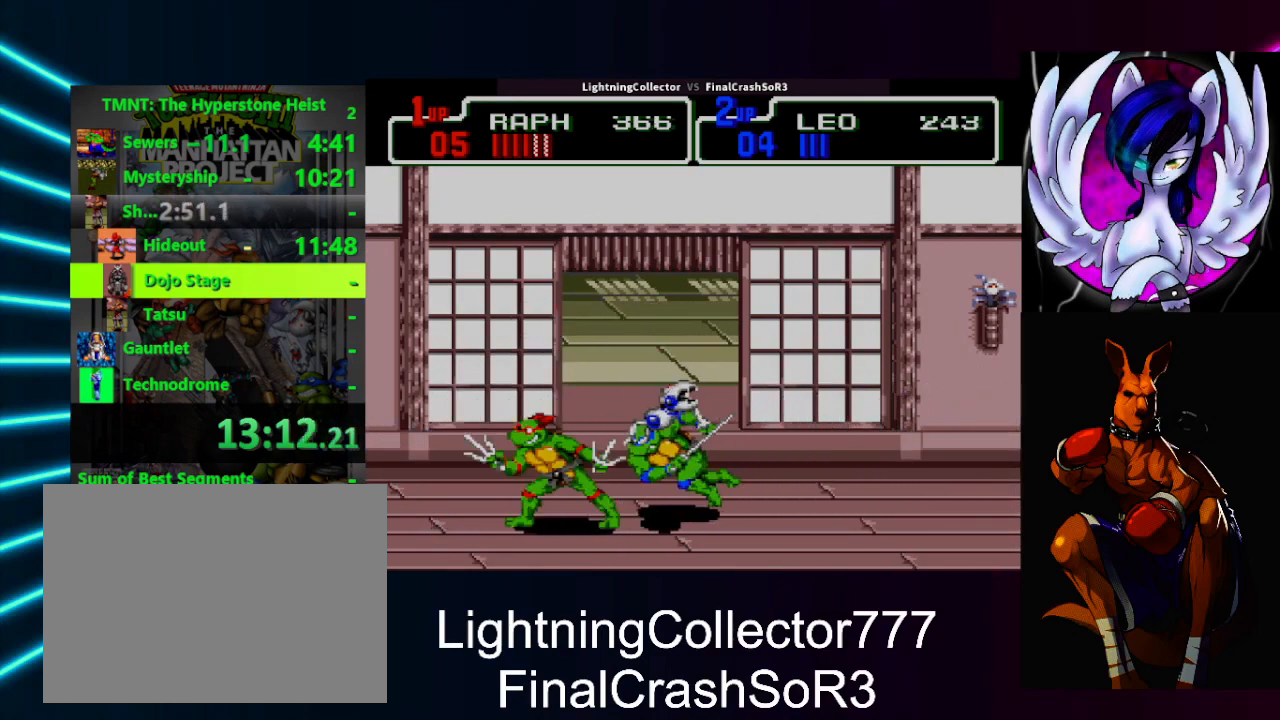
{"buttons": ["SQUARE", "DPAD_RIGHT"], "events": [[33, "SQUARE", "down"], [67, "SQUARE", "up"], [67, "TRIANGLE", "down"], [233, "TRIANGLE", "up"], [500, "SQUARE", "down"]]}
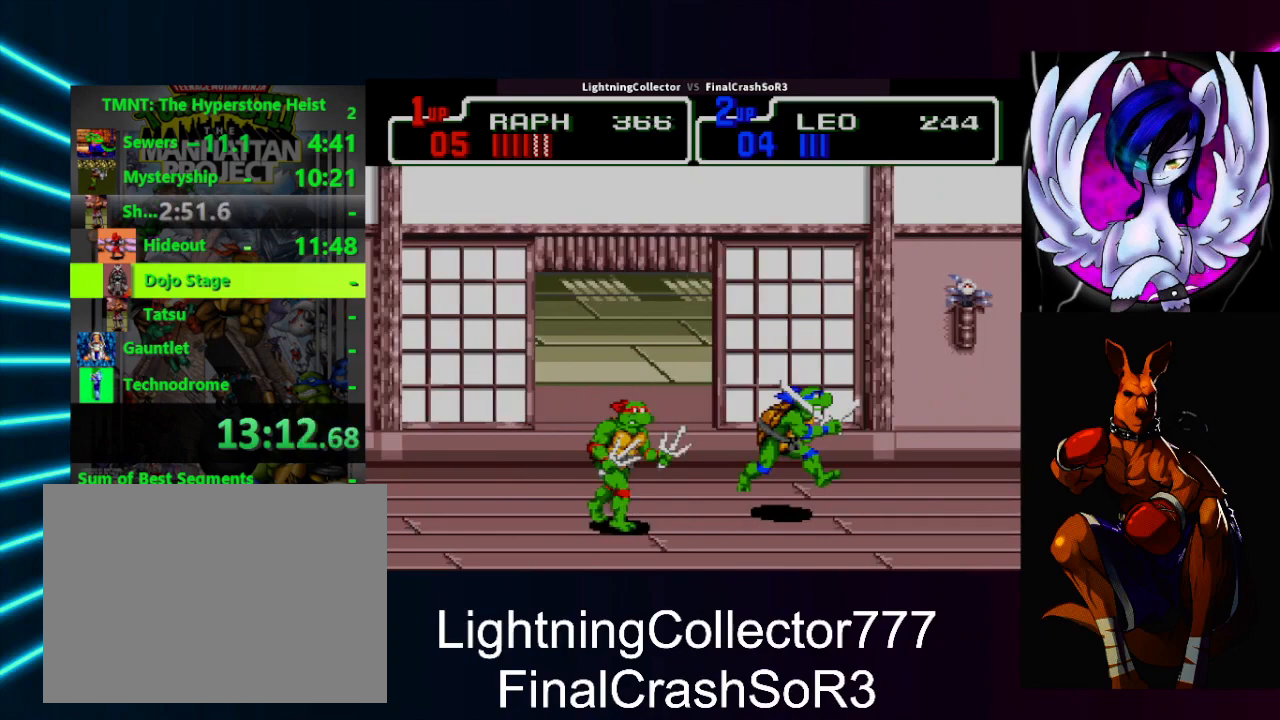
{"buttons": ["DPAD_RIGHT"], "events": [[133, "SQUARE", "up"]]}
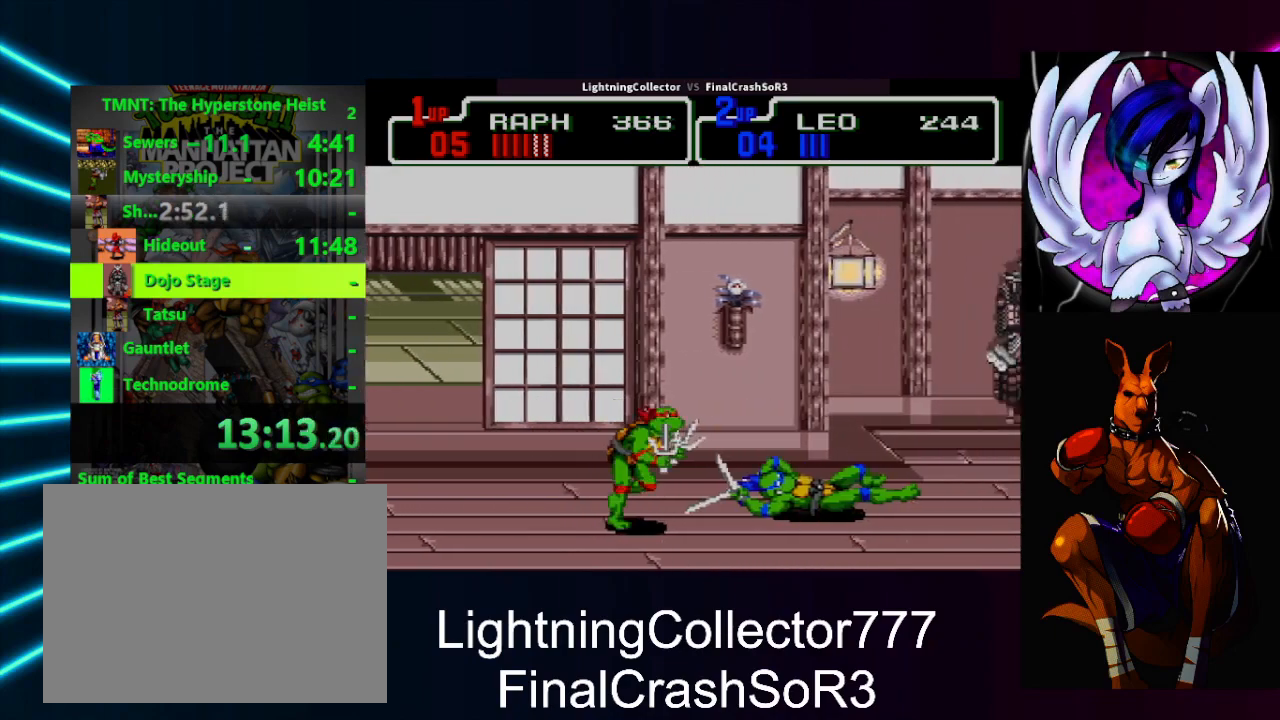
{"buttons": [], "events": [[33, "CIRCLE", "down"], [200, "CIRCLE", "up"], [267, "DPAD_RIGHT", "up"]]}
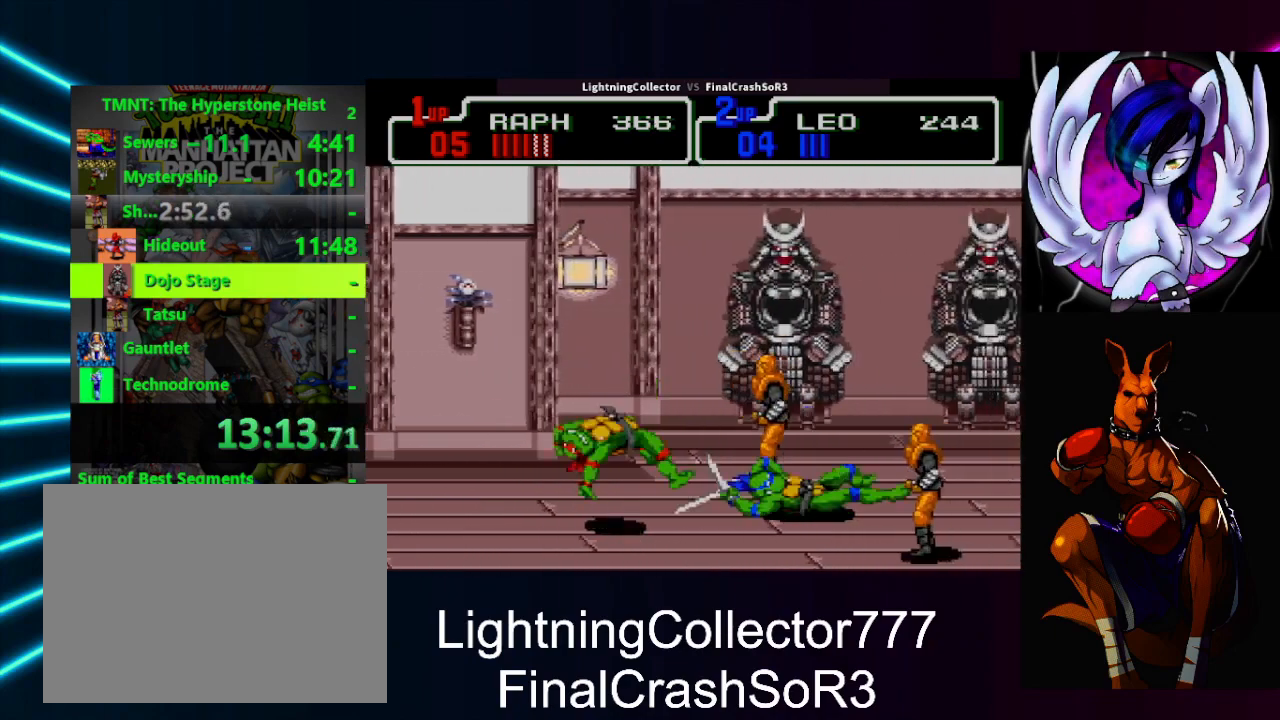
{"buttons": [], "events": [[67, "TRIANGLE", "down"], [200, "TRIANGLE", "up"], [400, "DPAD_DOWN", "down"], [500, "DPAD_DOWN", "up"]]}
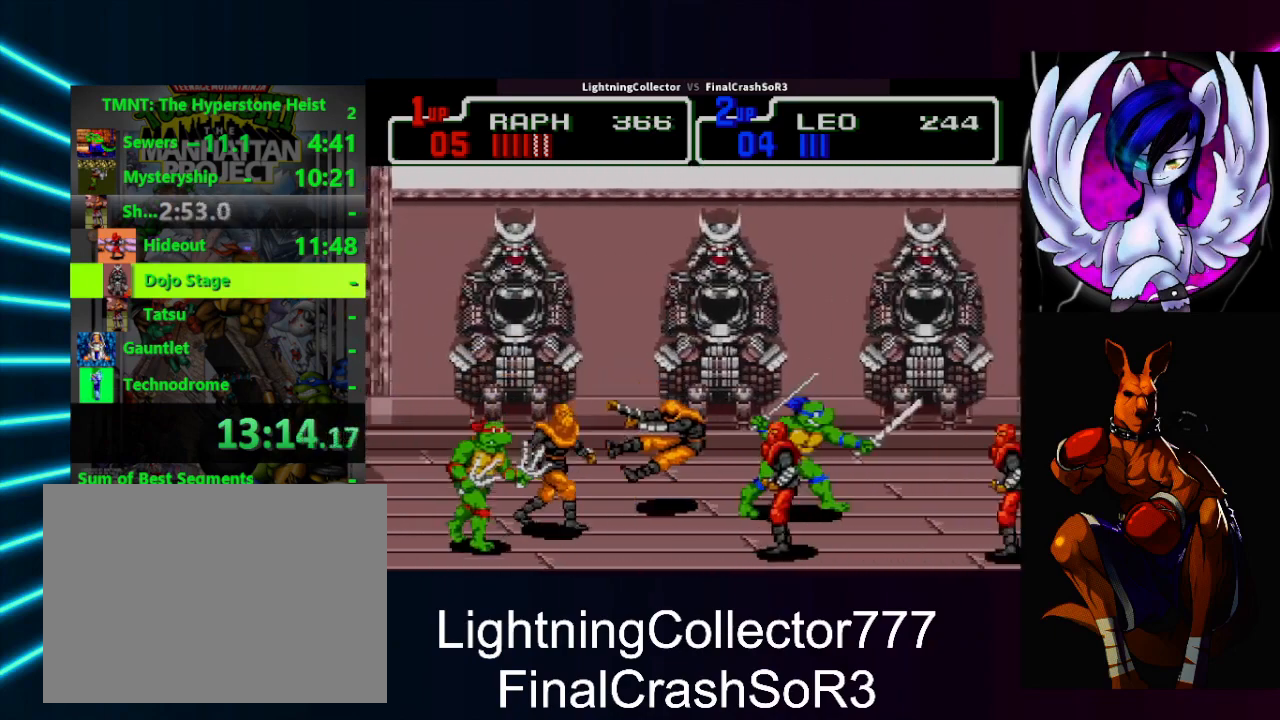
{"buttons": [], "events": [[100, "DPAD_RIGHT", "down"], [100, "SQUARE", "down"], [200, "SQUARE", "up"], [233, "CIRCLE", "down"], [233, "TRIANGLE", "down"], [300, "CROSS", "down"], [367, "CIRCLE", "up"], [367, "CROSS", "up"], [367, "SQUARE", "down"], [367, "TRIANGLE", "up"], [400, "DPAD_RIGHT", "up"], [400, "SQUARE", "up"]]}
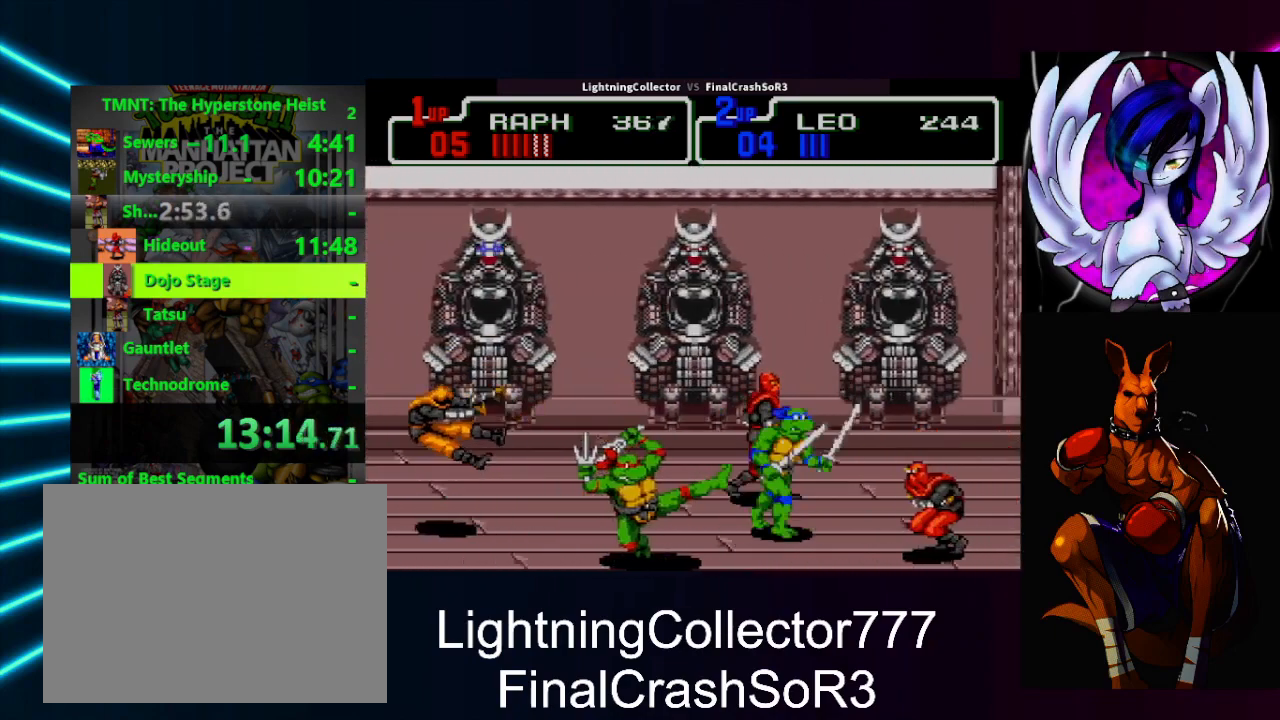
{"buttons": ["SQUARE", "DPAD_LEFT"], "events": [[100, "DPAD_UP", "down"], [167, "DPAD_RIGHT", "down"], [367, "DPAD_RIGHT", "up"], [367, "DPAD_UP", "up"], [400, "DPAD_LEFT", "down"], [433, "SQUARE", "down"]]}
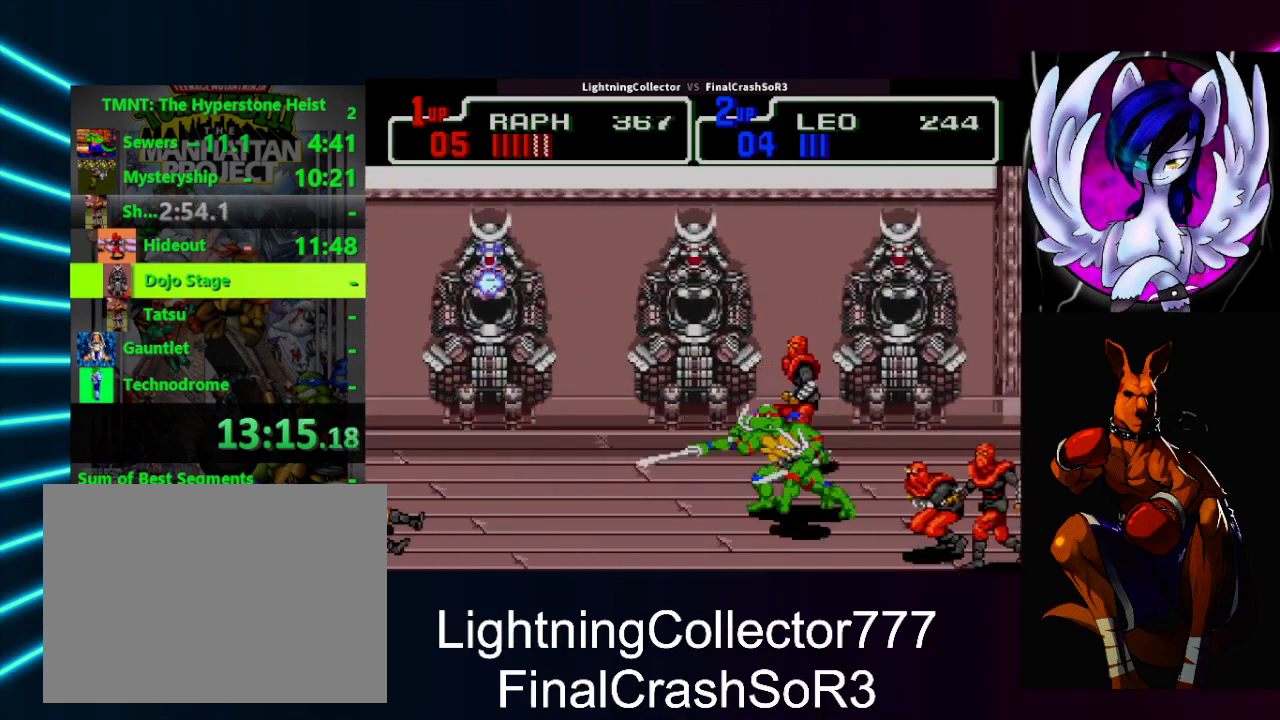
{"buttons": [], "events": [[67, "SQUARE", "up"], [200, "CIRCLE", "down"], [267, "TRIANGLE", "down"], [300, "DPAD_LEFT", "up"], [333, "CIRCLE", "up"], [333, "CROSS", "down"], [367, "CROSS", "up"], [367, "SQUARE", "down"], [367, "TRIANGLE", "up"], [400, "SQUARE", "up"]]}
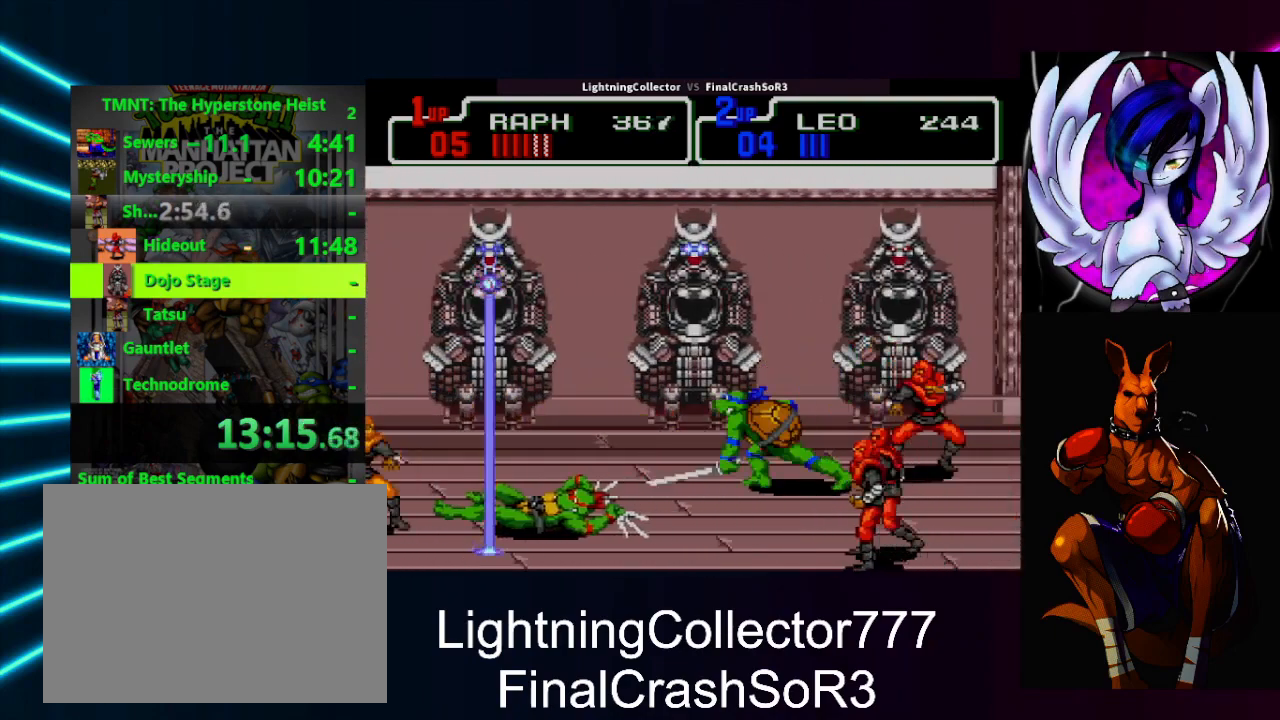
{"buttons": ["DPAD_UP"], "events": [[267, "DPAD_LEFT", "down"], [367, "DPAD_UP", "down"], [467, "DPAD_LEFT", "up"]]}
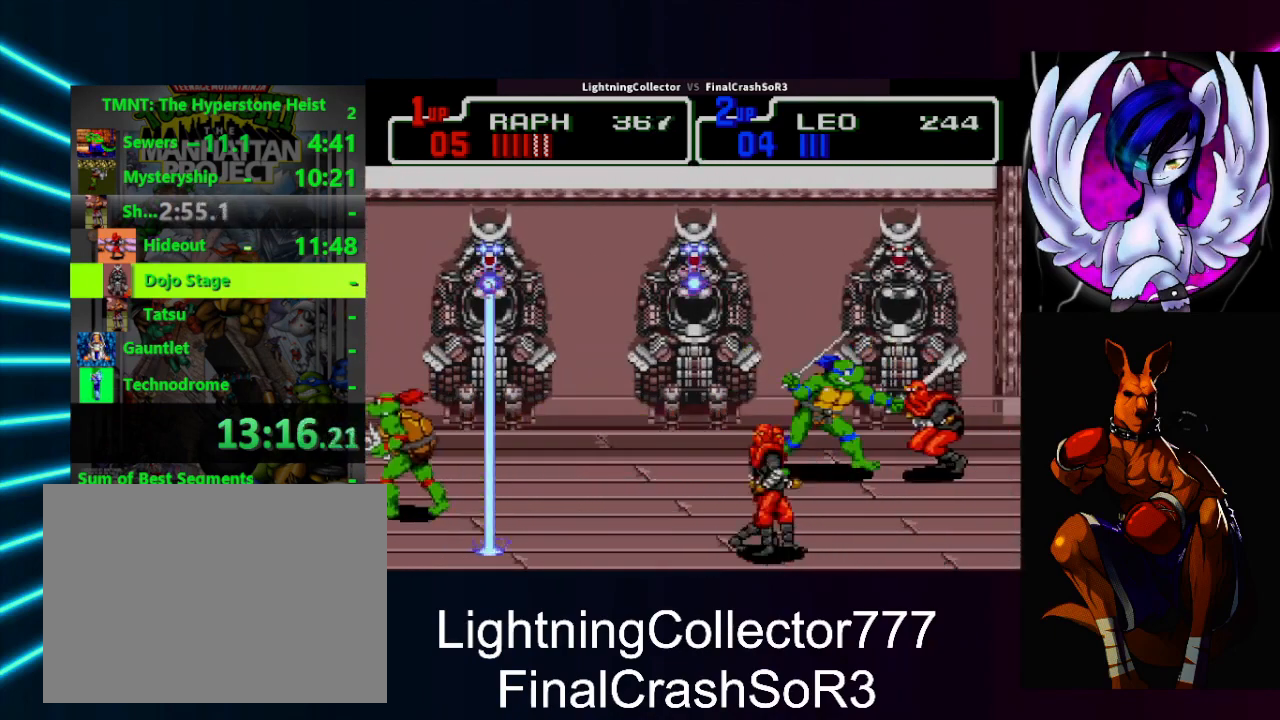
{"buttons": [], "events": [[67, "DPAD_UP", "up"], [100, "DPAD_LEFT", "down"], [100, "SQUARE", "down"], [167, "R1", "down"], [167, "TRIANGLE", "down"], [200, "SQUARE", "up"], [267, "R1", "up"], [367, "DPAD_LEFT", "up"], [367, "TRIANGLE", "up"]]}
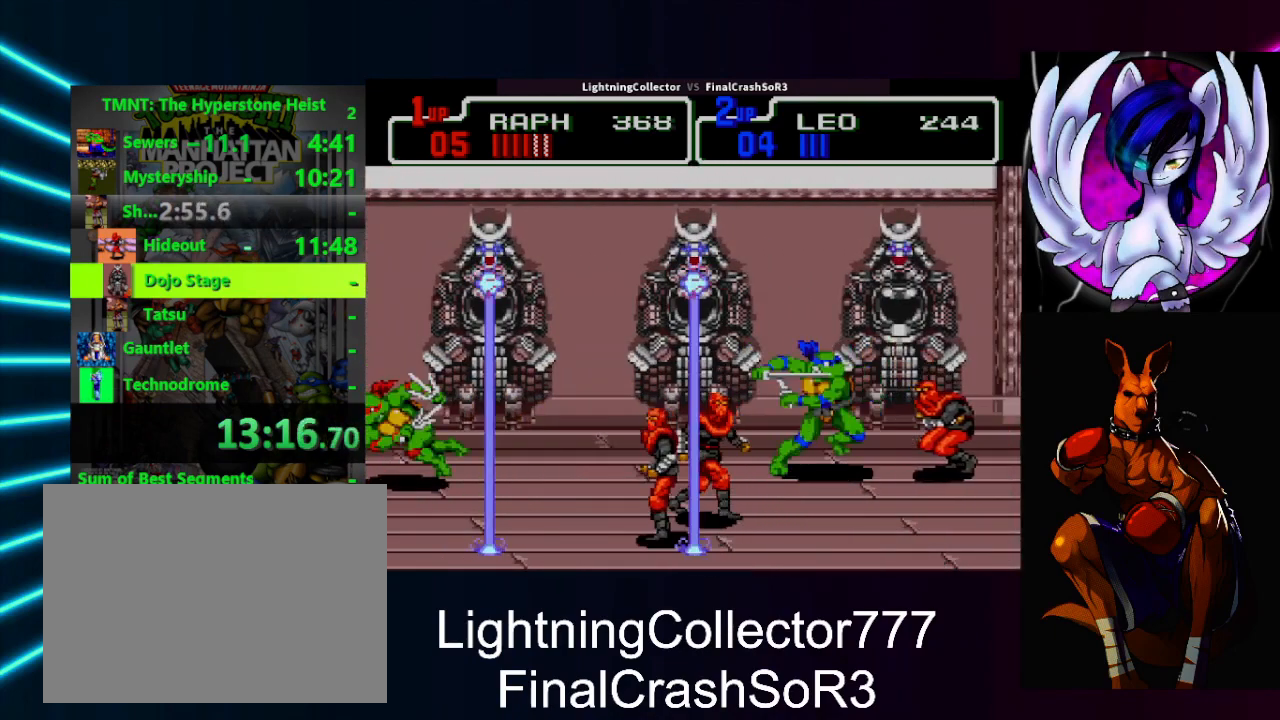
{"buttons": [], "events": []}
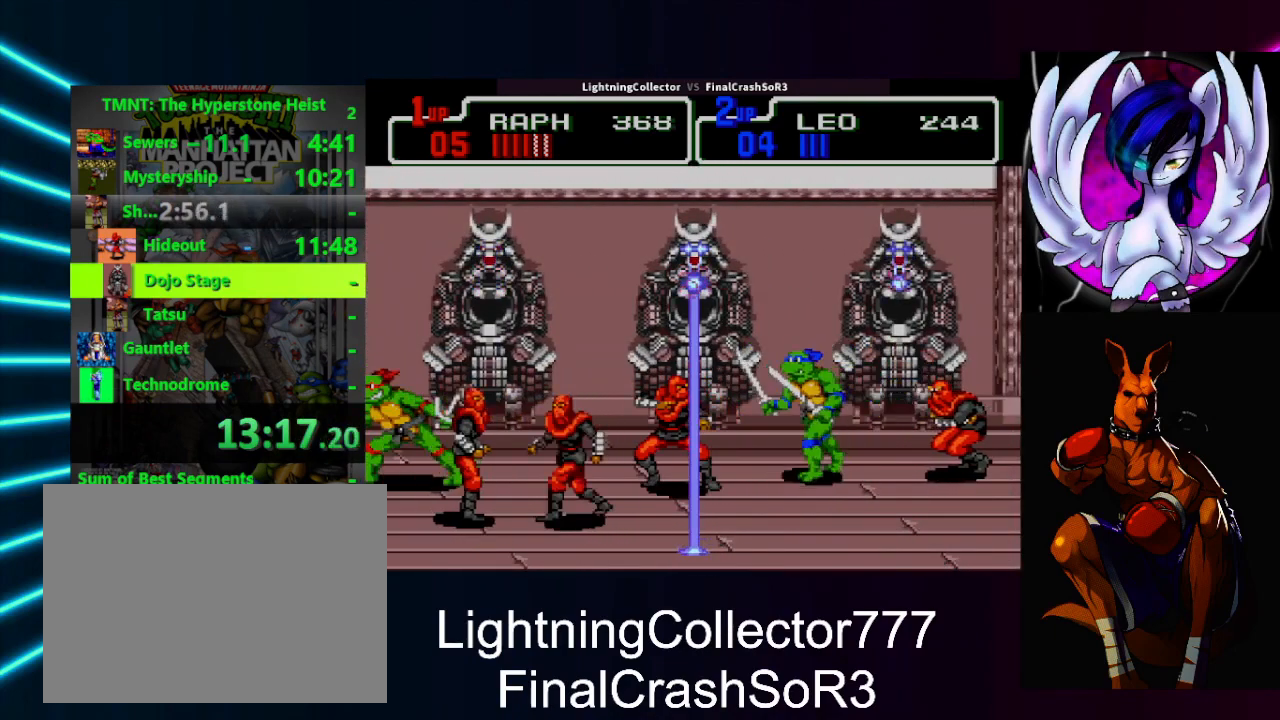
{"buttons": ["DPAD_RIGHT"], "events": [[267, "DPAD_RIGHT", "down"], [267, "SQUARE", "down"], [333, "SQUARE", "up"], [333, "TRIANGLE", "down"], [500, "TRIANGLE", "up"]]}